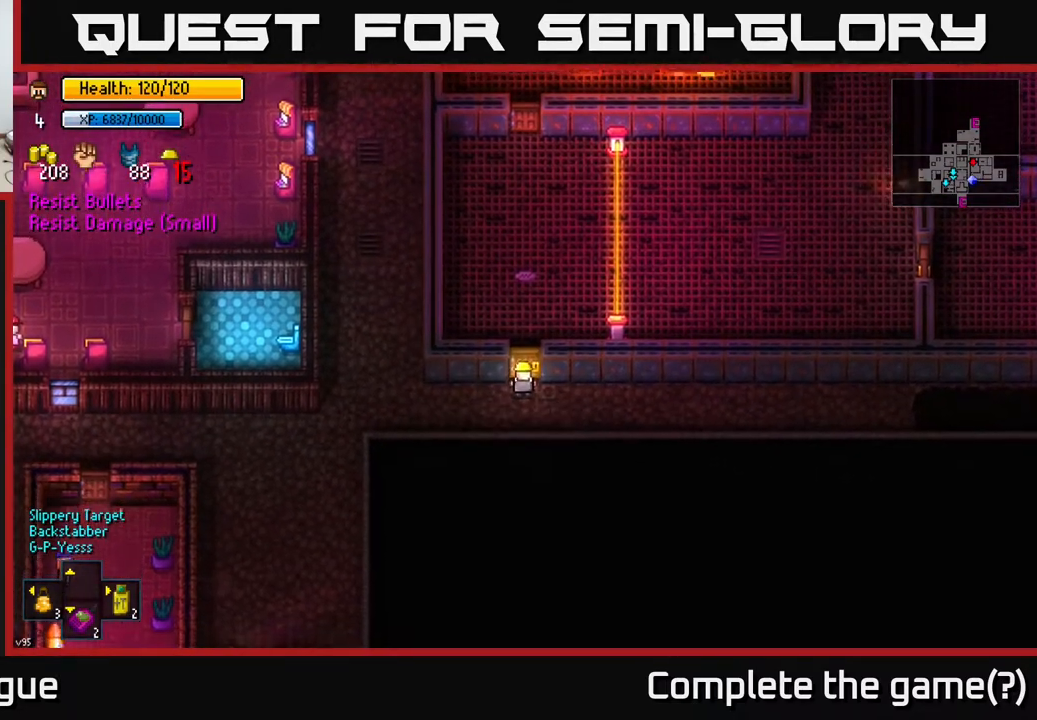
Gameplay with a controller (Xbox layout); each line is a JSON object with the inputs held at the frame after it. "events" lists button and stick changes between this image and that frame as [ms after this image, input, new state], when the widget could be followed in between.
{"buttons": [], "left_stick": "left", "right_stick": "up", "events": [[383, "right_stick", "up"]]}
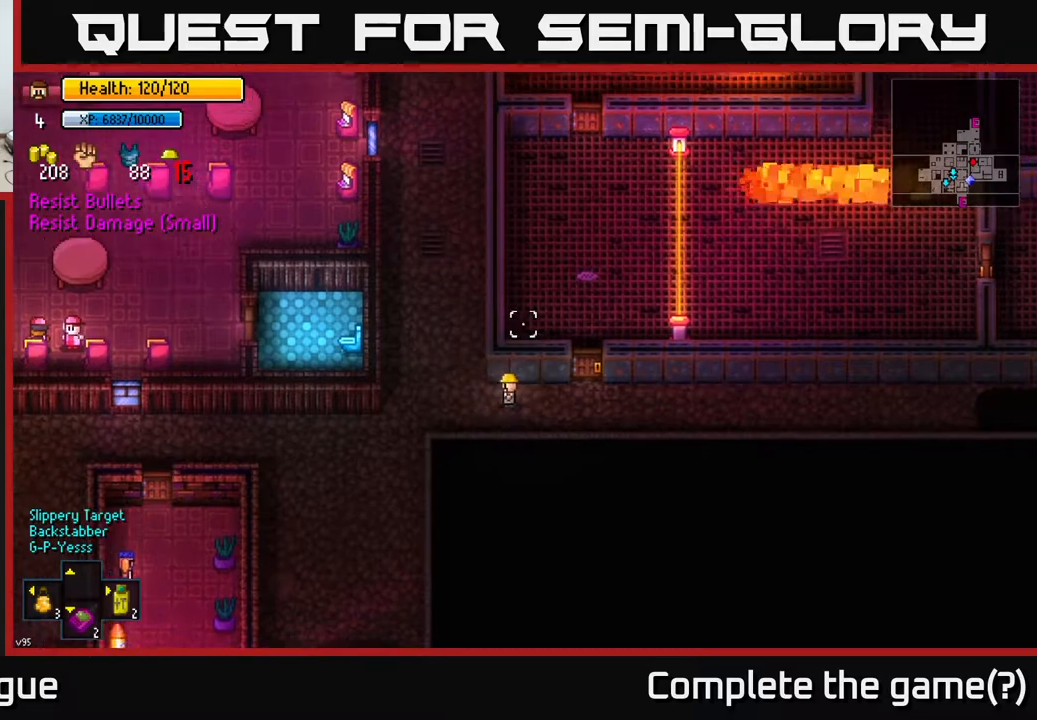
{"buttons": [], "left_stick": "up", "right_stick": "up", "events": [[150, "left_stick", "up-left"], [300, "left_stick", "up"]]}
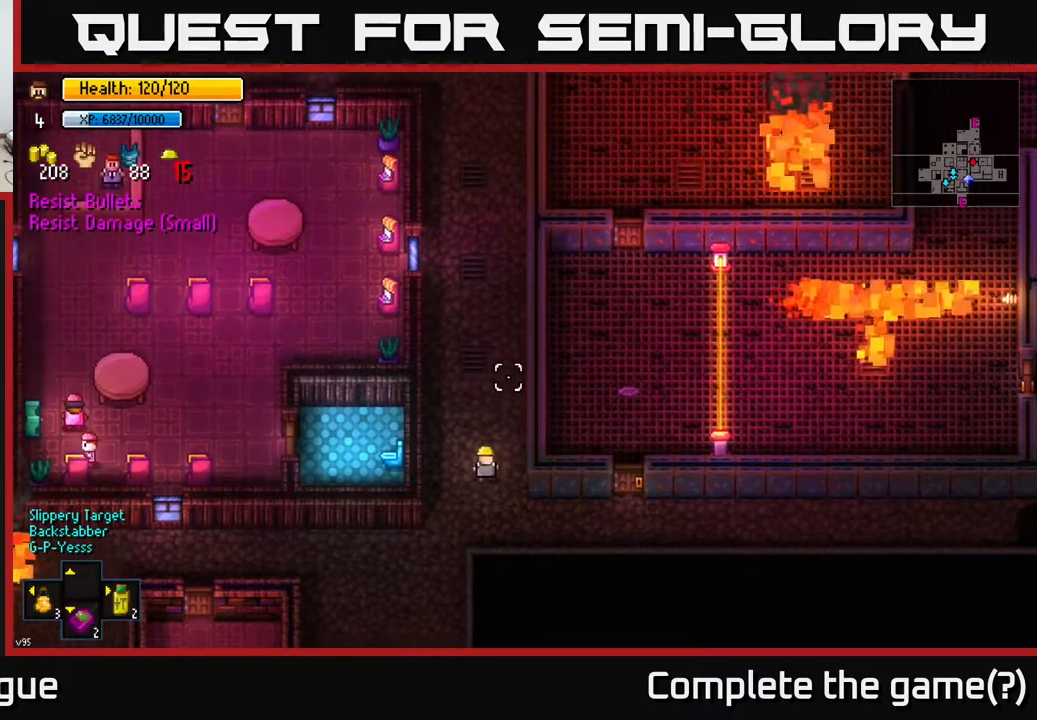
{"buttons": [], "left_stick": "up", "right_stick": "up", "events": []}
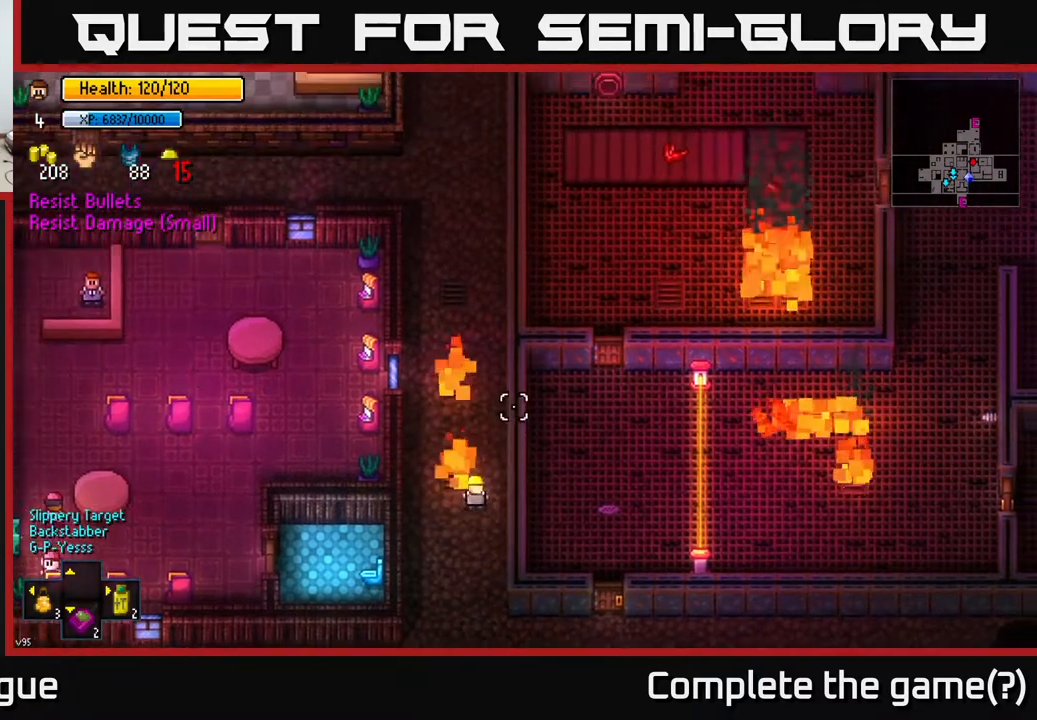
{"buttons": [], "left_stick": "center", "right_stick": "up", "events": [[233, "left_stick", "center"]]}
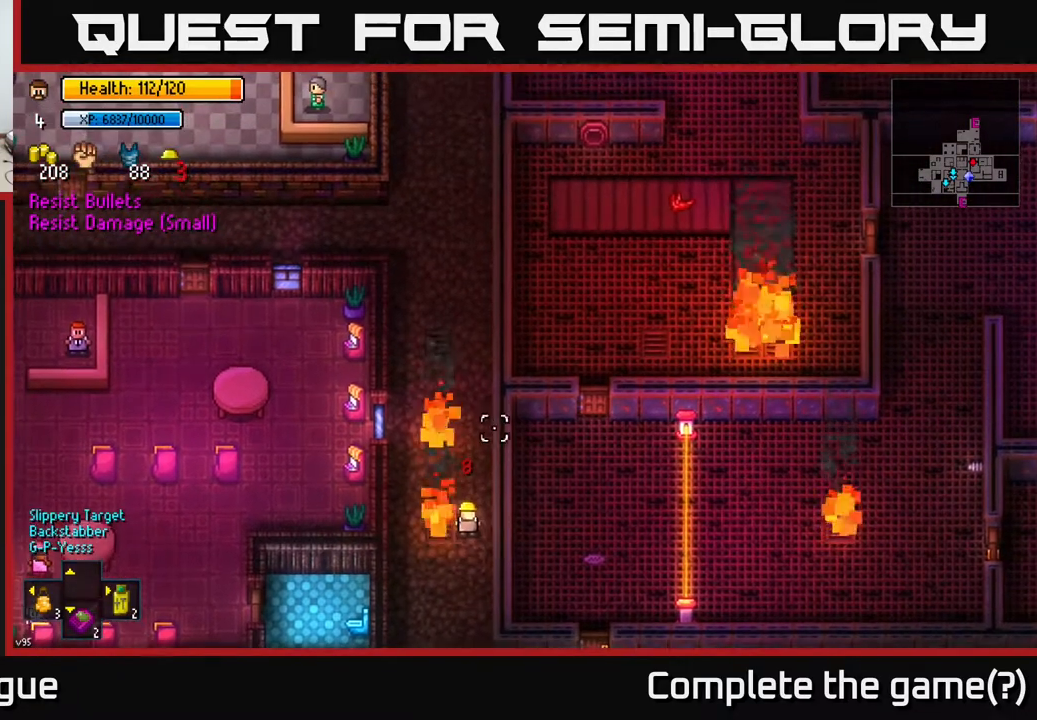
{"buttons": [], "left_stick": "center", "right_stick": "up-right", "events": [[200, "left_stick", "right"], [200, "right_stick", "up-left"], [350, "left_stick", "center"], [467, "right_stick", "up-right"]]}
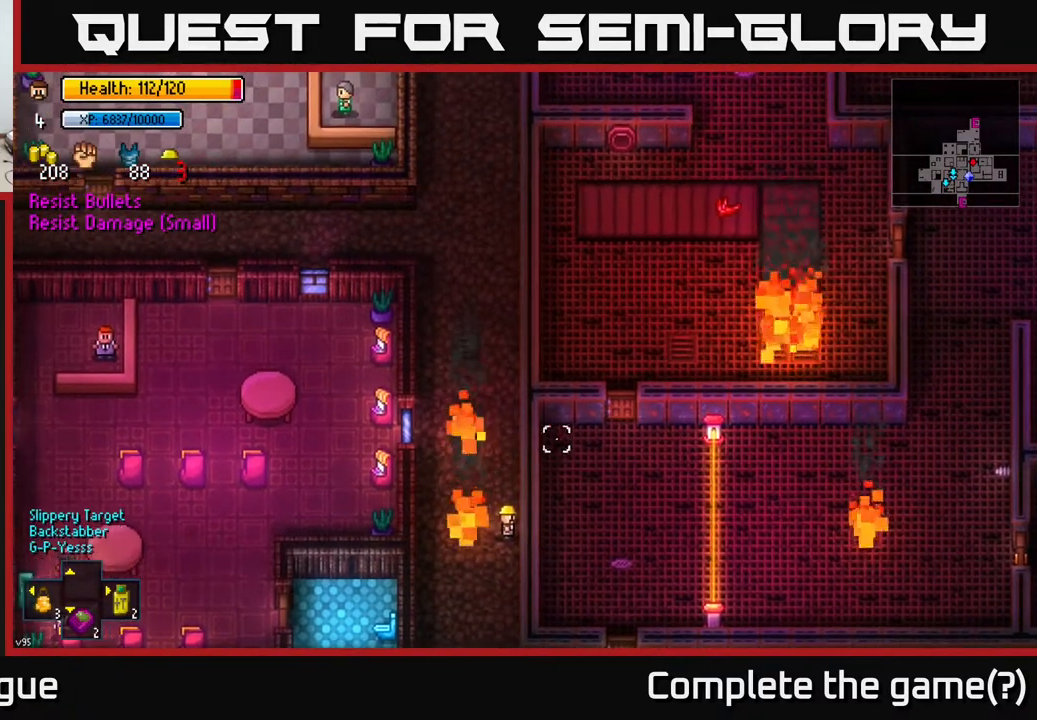
{"buttons": [], "left_stick": "center", "right_stick": "up-right", "events": []}
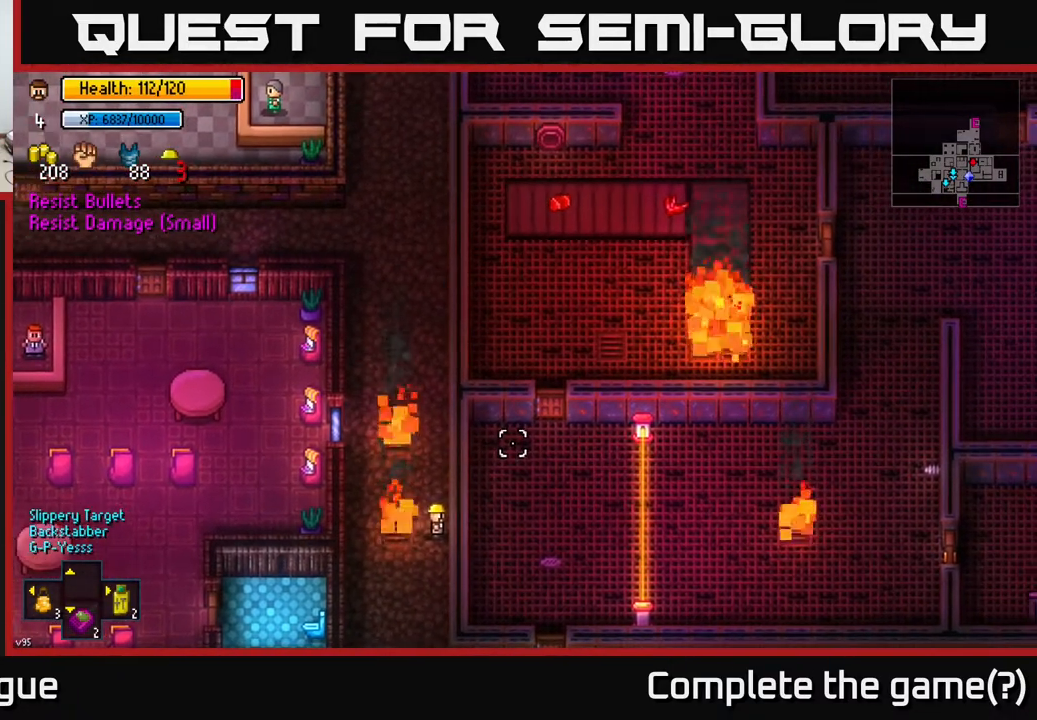
{"buttons": [], "left_stick": "center", "right_stick": "up-right", "events": []}
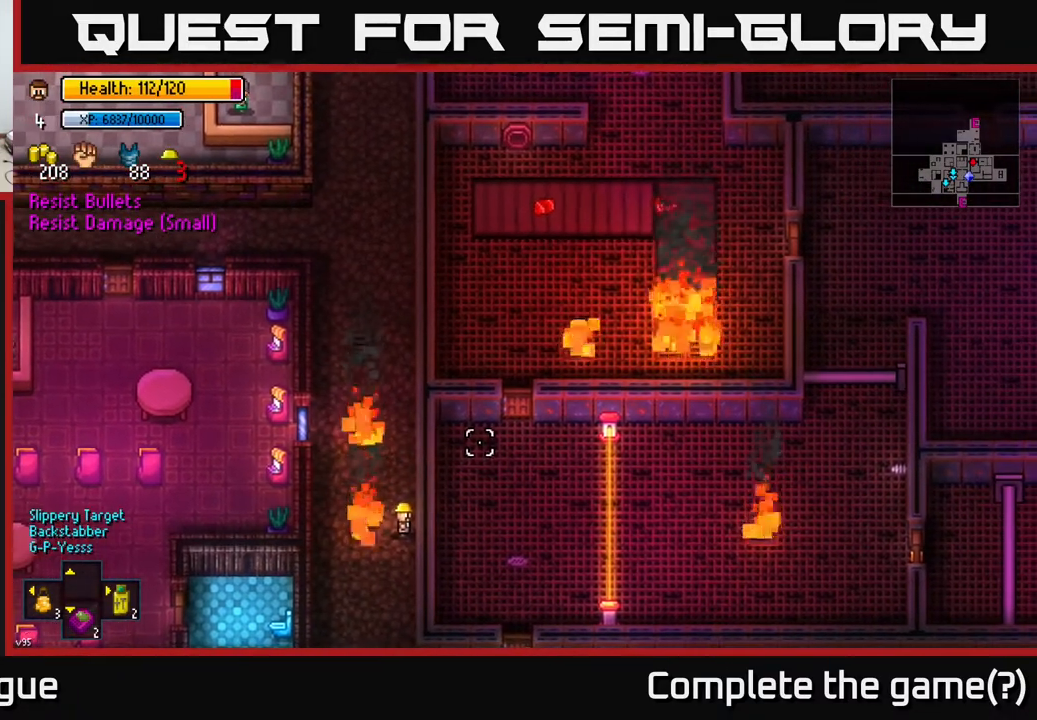
{"buttons": [], "left_stick": "center", "right_stick": "up-right", "events": []}
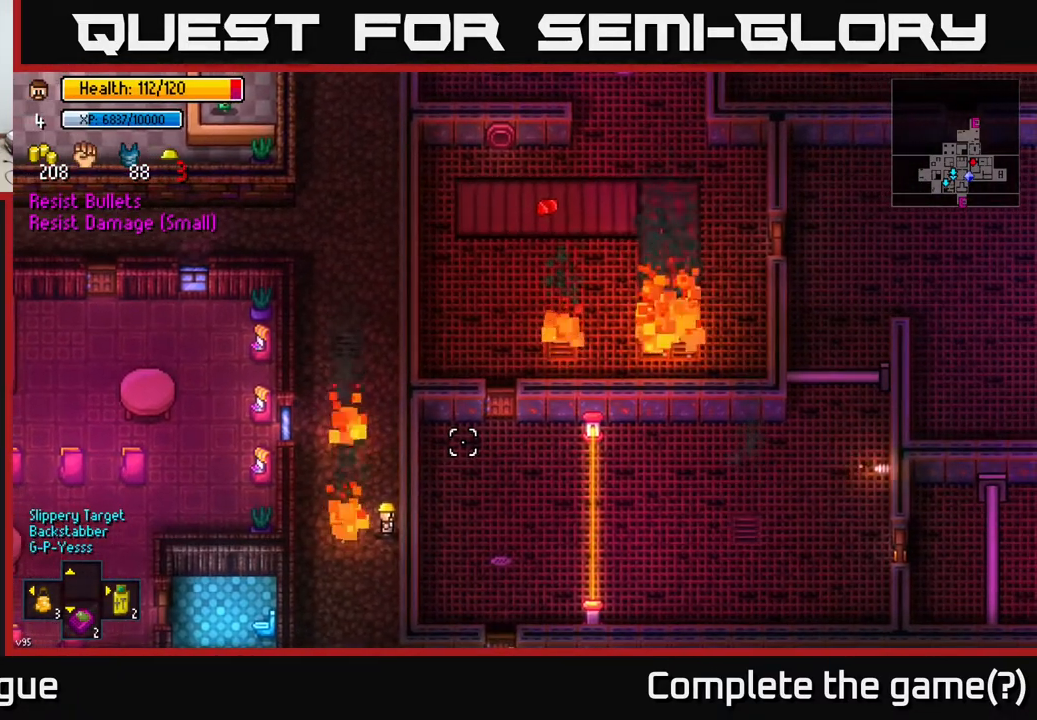
{"buttons": [], "left_stick": "up", "right_stick": "center", "events": [[383, "left_stick", "up"], [483, "right_stick", "center"]]}
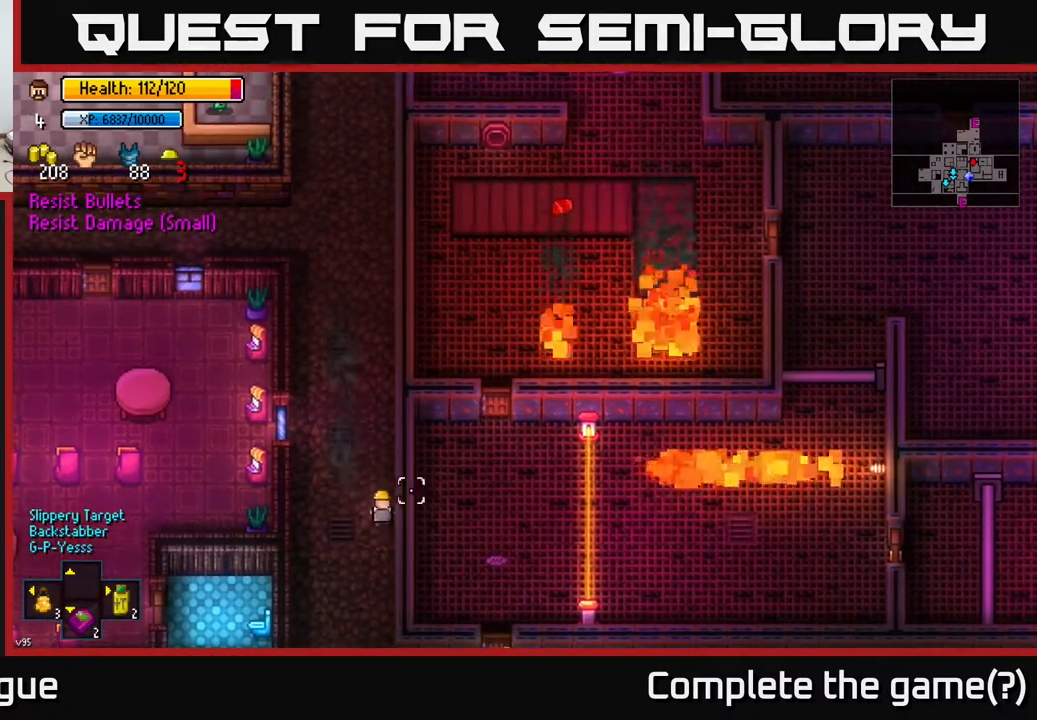
{"buttons": [], "left_stick": "up", "right_stick": "up", "events": [[433, "right_stick", "up"]]}
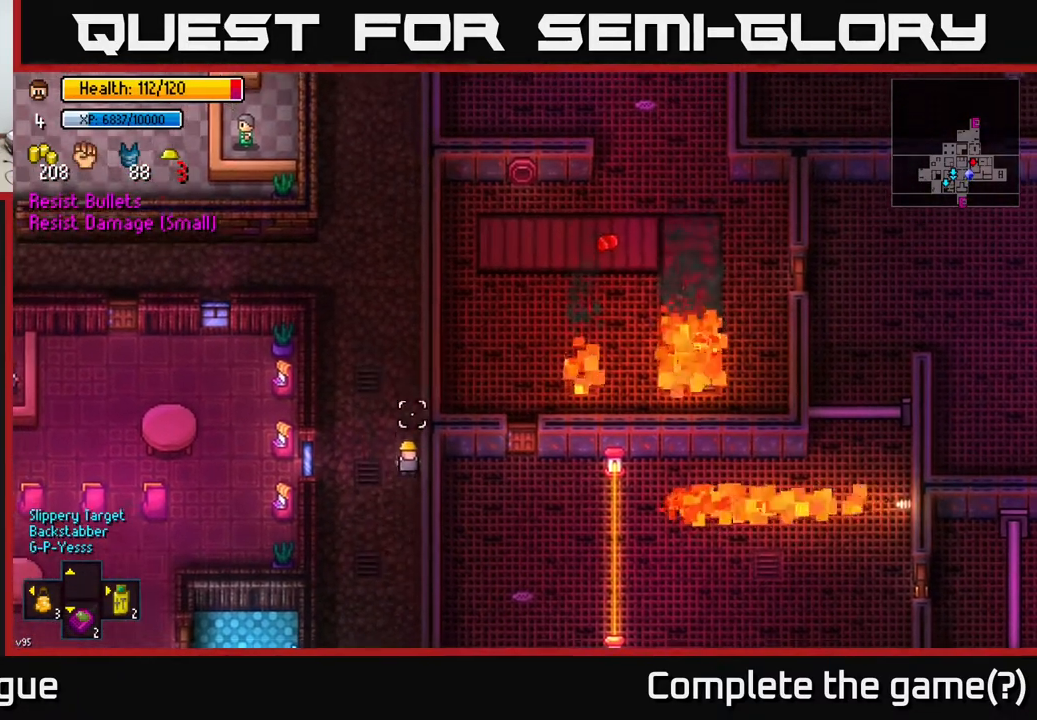
{"buttons": [], "left_stick": "up", "right_stick": "up", "events": []}
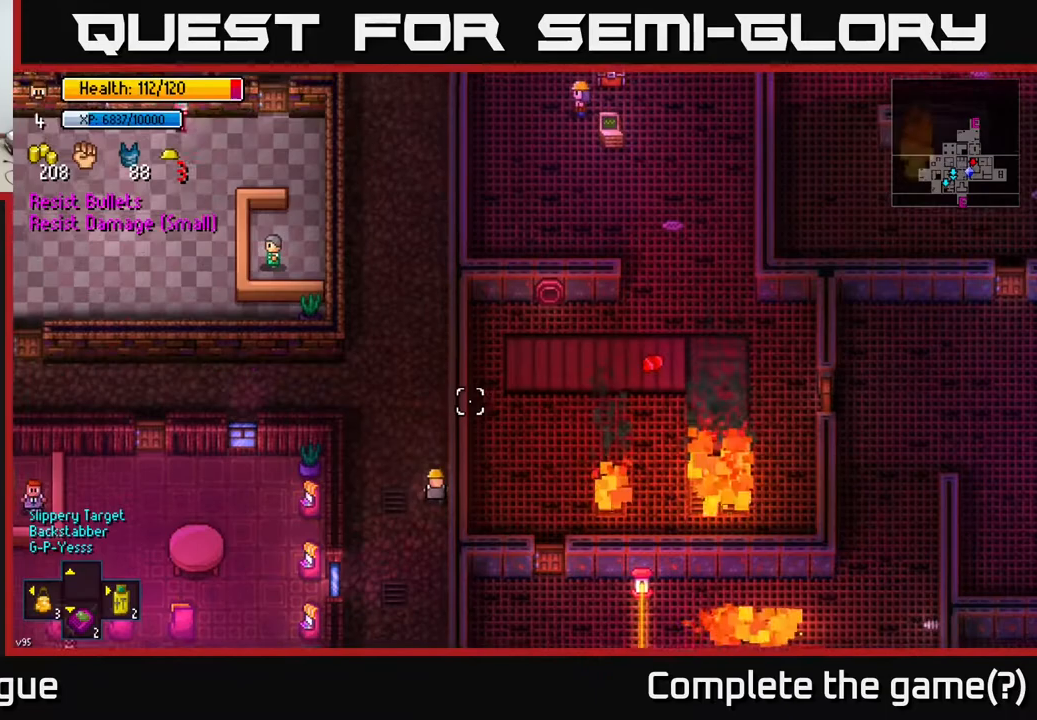
{"buttons": [], "left_stick": "up", "right_stick": "up", "events": []}
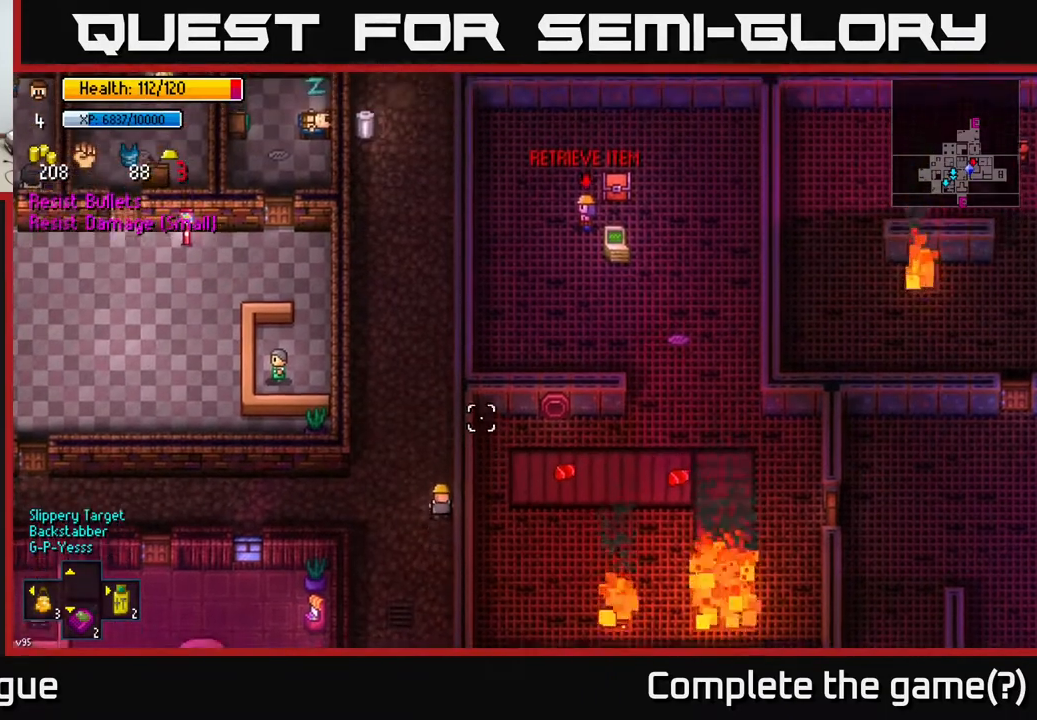
{"buttons": [], "left_stick": "up", "right_stick": "up-right", "events": [[267, "right_stick", "up-right"]]}
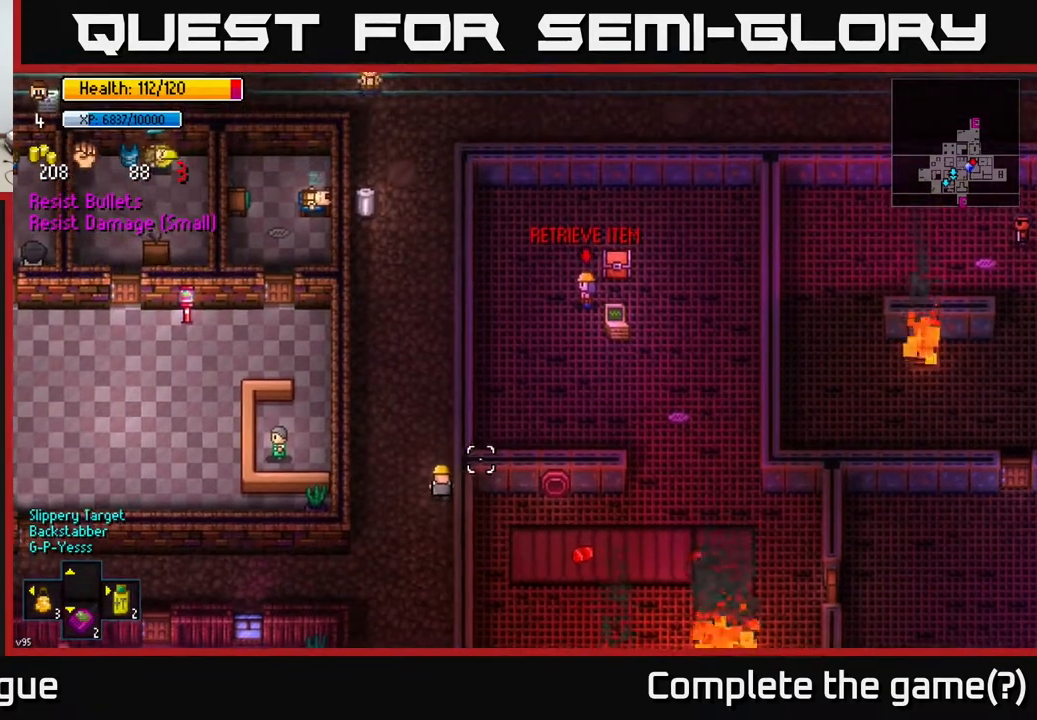
{"buttons": [], "left_stick": "center", "right_stick": "center", "events": [[67, "right_stick", "center"], [217, "left_stick", "right"], [300, "A", "down"], [300, "left_stick", "center"], [417, "A", "up"]]}
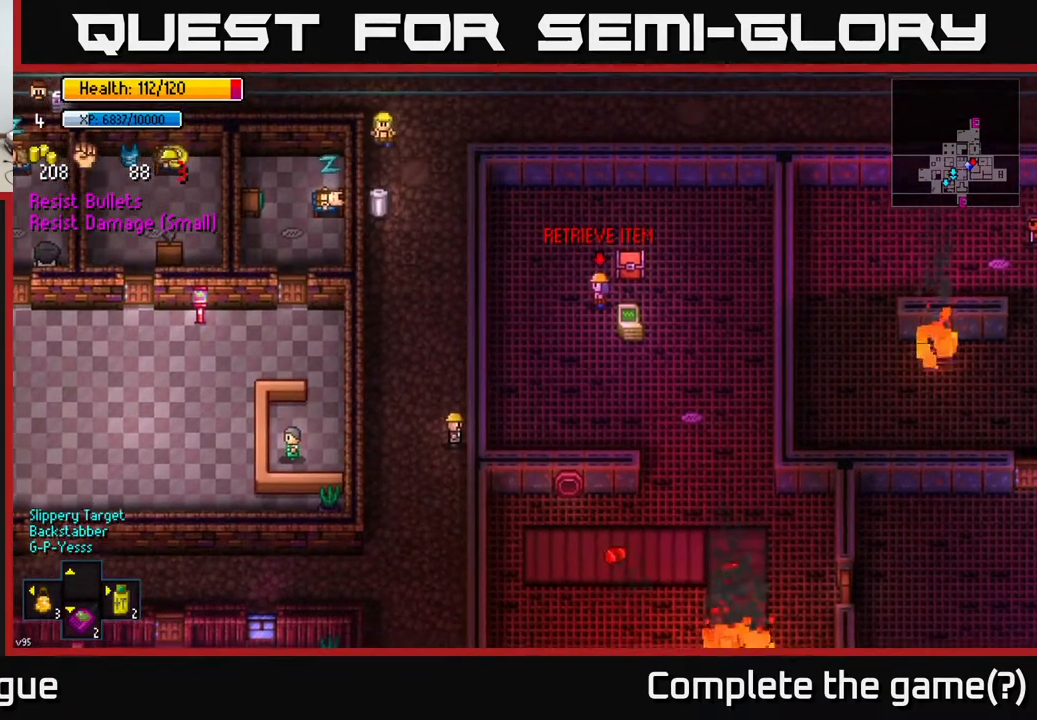
{"buttons": [], "left_stick": "center", "right_stick": "center", "events": [[133, "A", "down"], [283, "A", "up"]]}
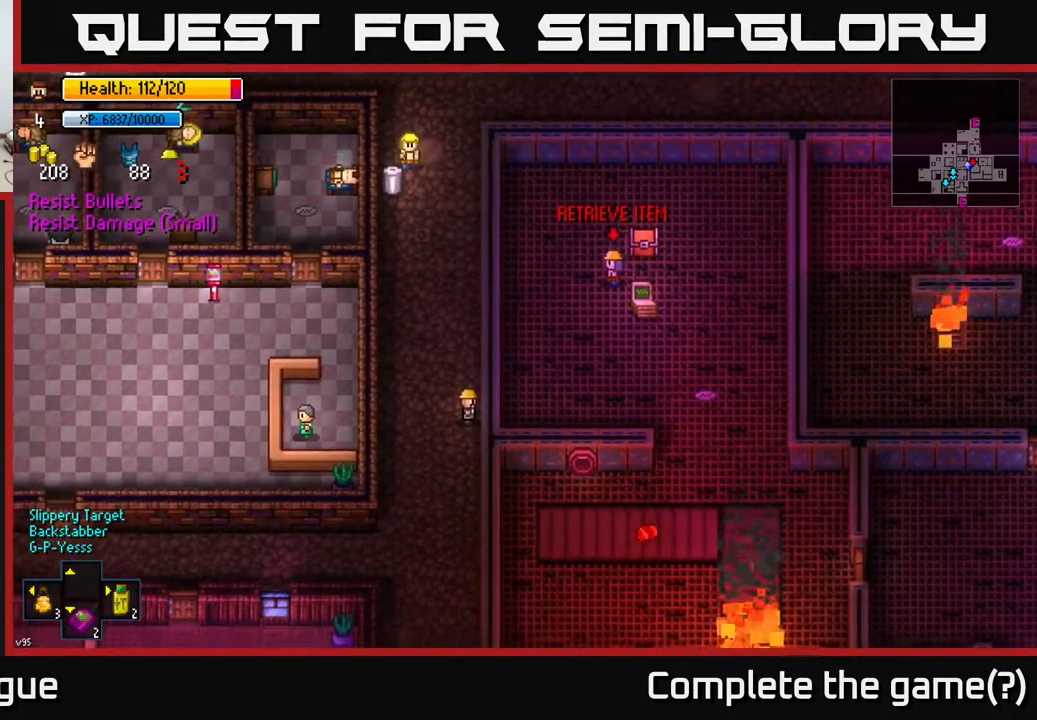
{"buttons": [], "left_stick": "up-right", "right_stick": "center", "events": [[33, "R2", "down"], [117, "R2", "up"], [200, "left_stick", "up-right"]]}
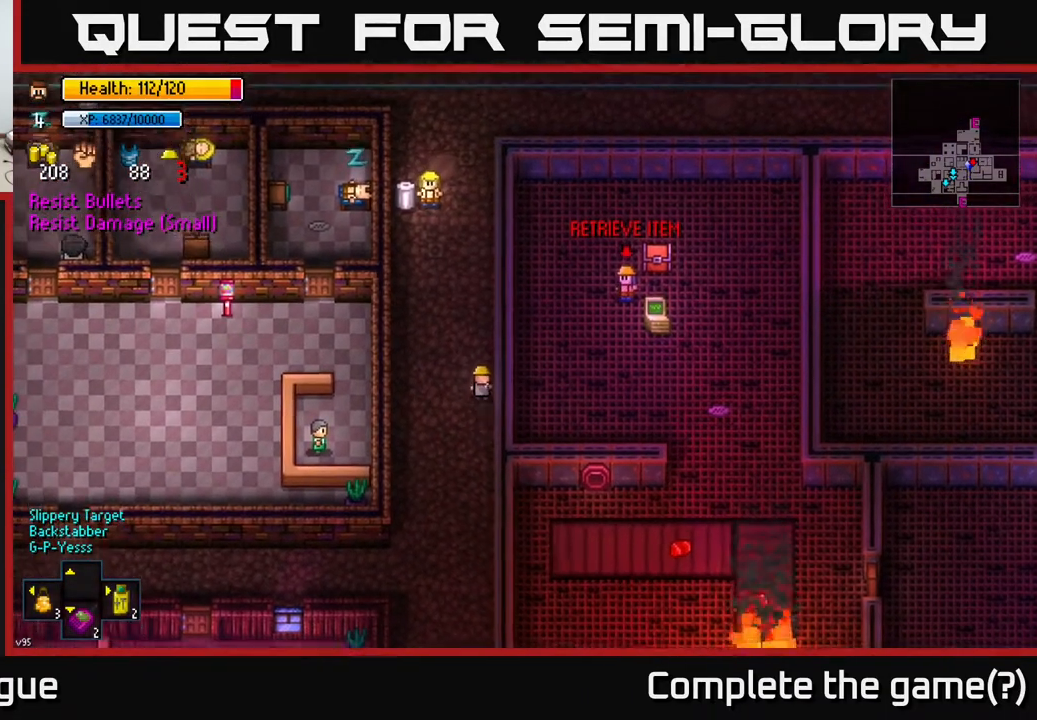
{"buttons": [], "left_stick": "down", "right_stick": "right", "events": [[83, "right_stick", "right"], [283, "R2", "down"], [383, "R2", "up"], [400, "left_stick", "center"], [450, "left_stick", "down"]]}
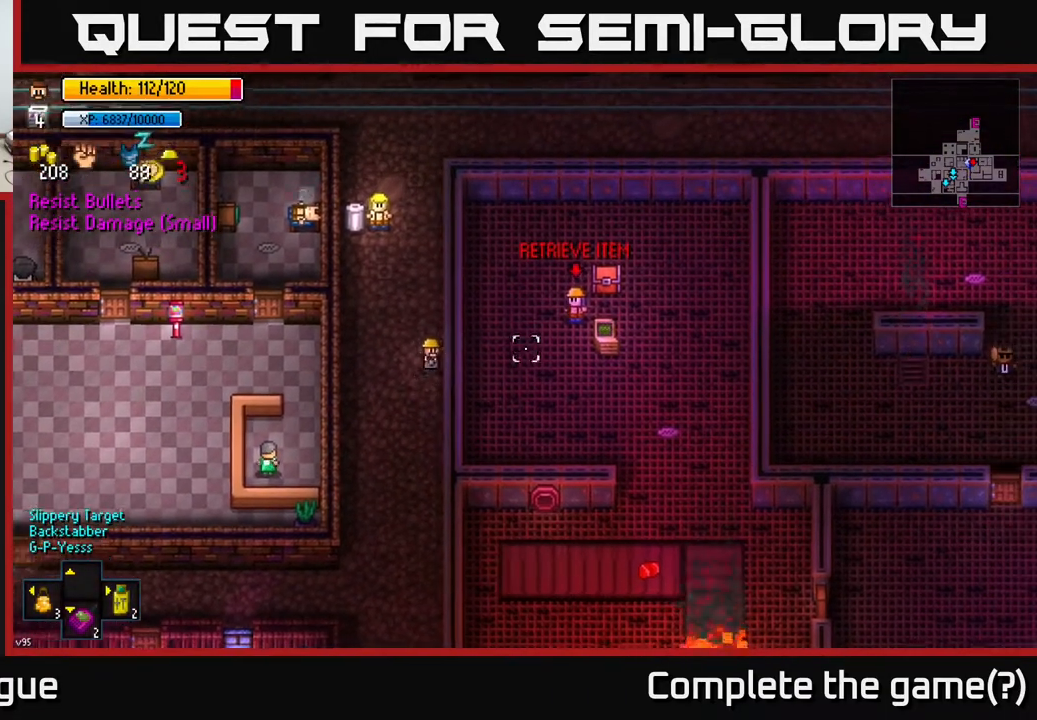
{"buttons": [], "left_stick": "down", "right_stick": "right", "events": [[50, "R2", "down"], [183, "R2", "up"], [300, "R2", "down"], [400, "R2", "up"]]}
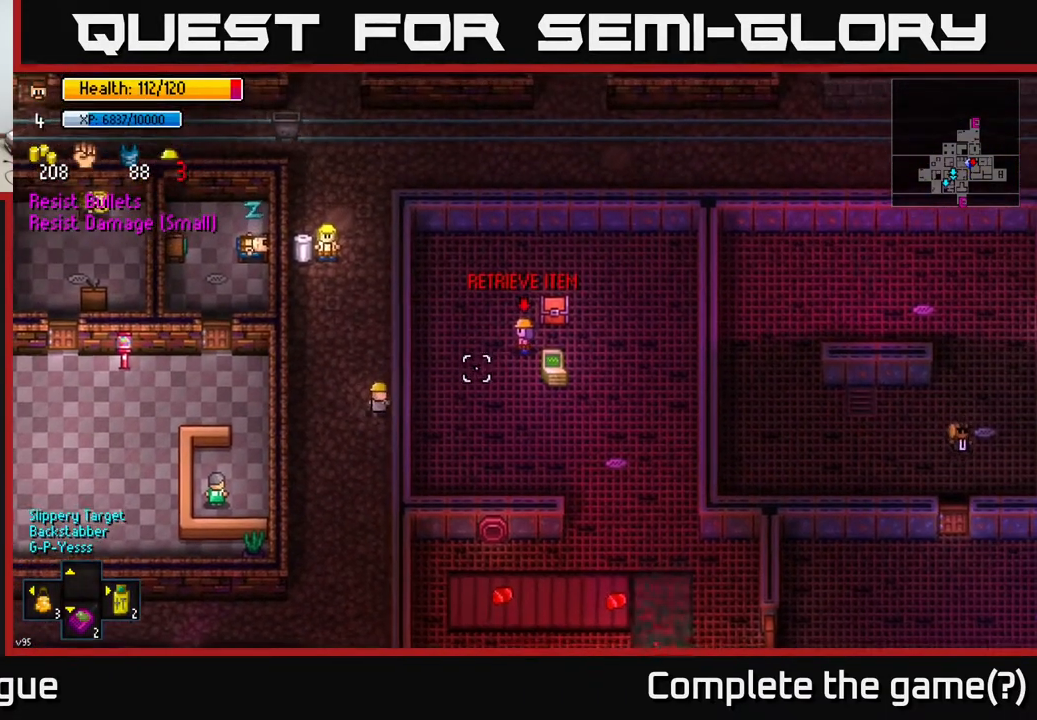
{"buttons": [], "left_stick": "down", "right_stick": "right", "events": [[67, "R2", "down"], [167, "R2", "up"], [267, "R2", "down"], [383, "R2", "up"]]}
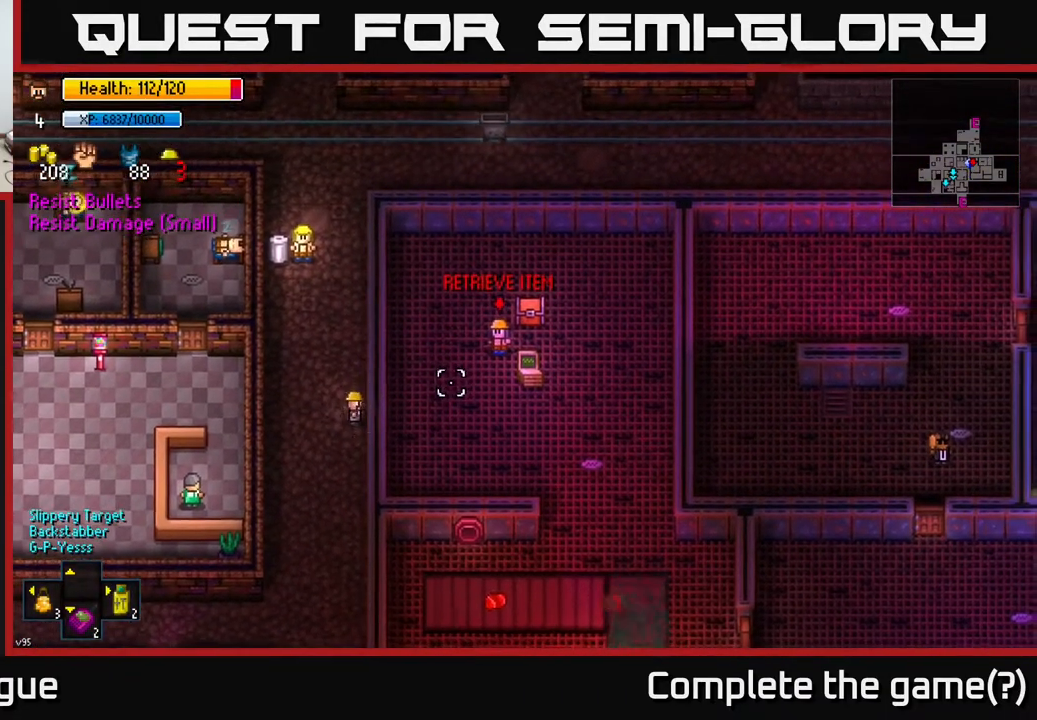
{"buttons": ["R2"], "left_stick": "down", "right_stick": "right", "events": [[33, "R2", "down"], [133, "R2", "up"], [267, "R2", "down"], [383, "R2", "up"], [500, "R2", "down"]]}
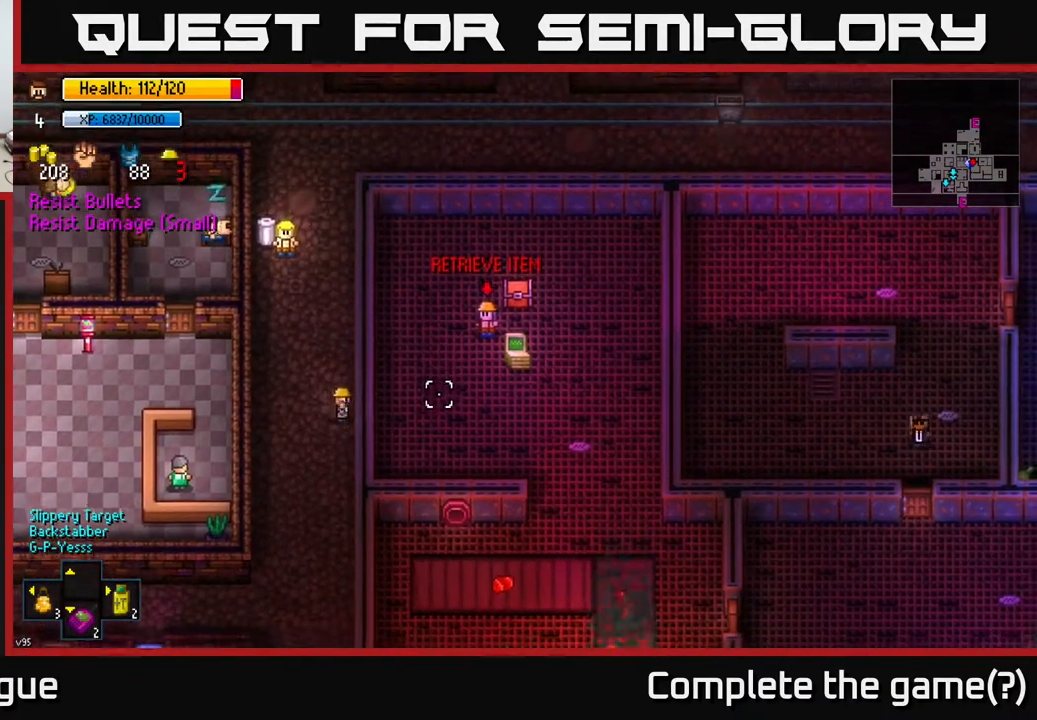
{"buttons": [], "left_stick": "down", "right_stick": "center", "events": [[100, "R2", "up"], [333, "right_stick", "center"]]}
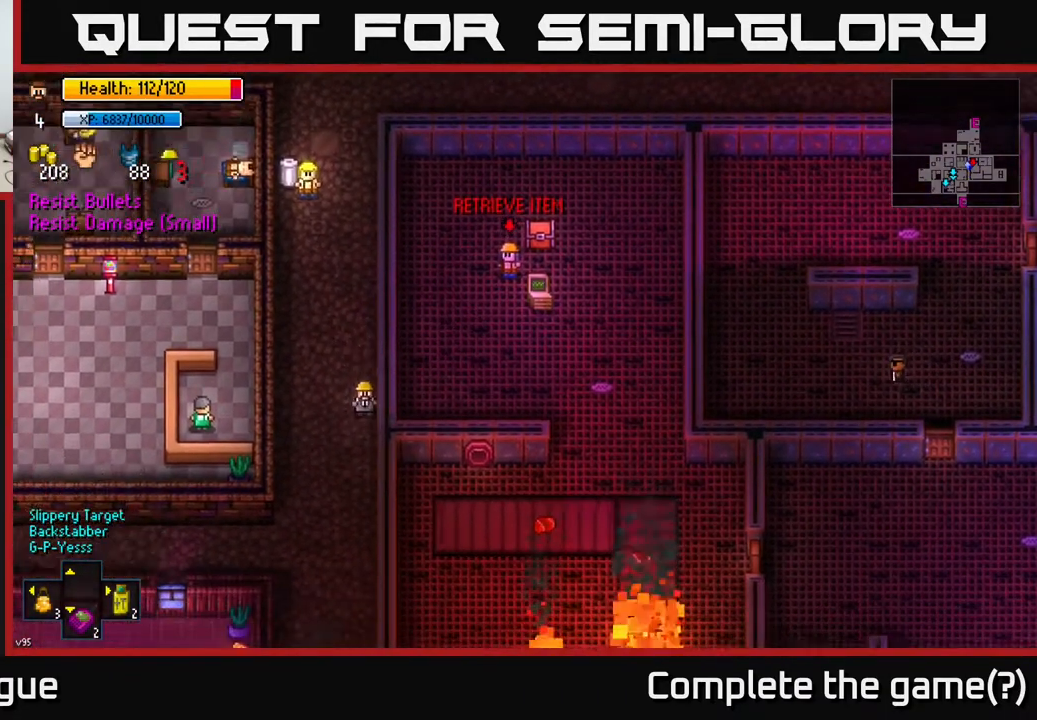
{"buttons": [], "left_stick": "down", "right_stick": "center", "events": []}
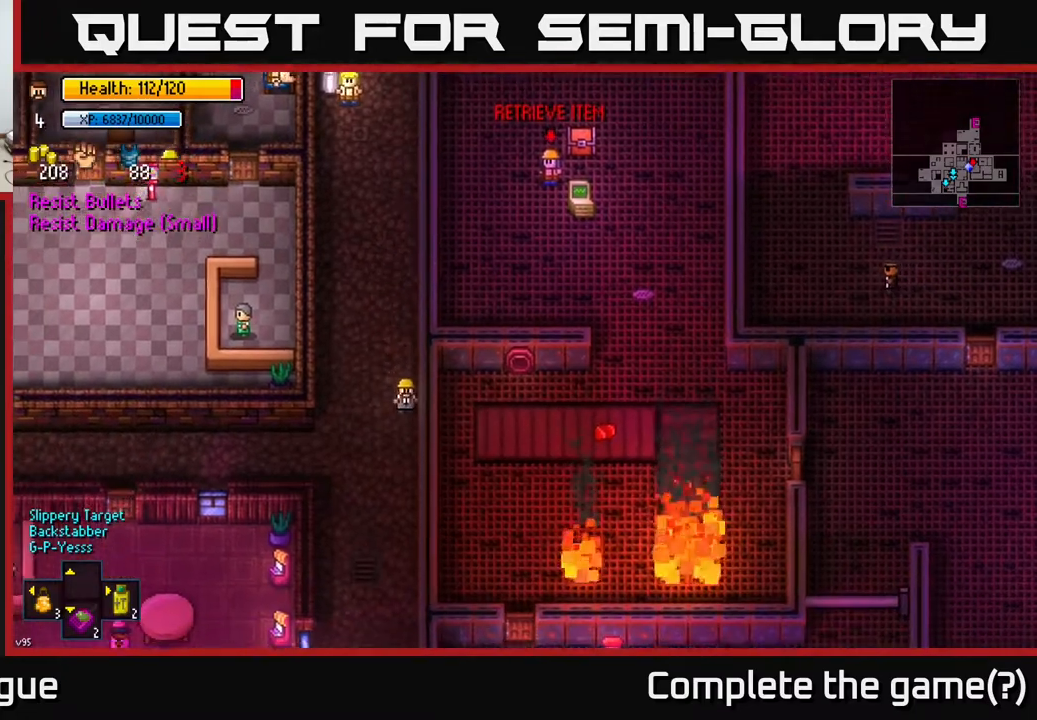
{"buttons": [], "left_stick": "down", "right_stick": "center", "events": [[183, "left_stick", "down-right"], [300, "left_stick", "down"]]}
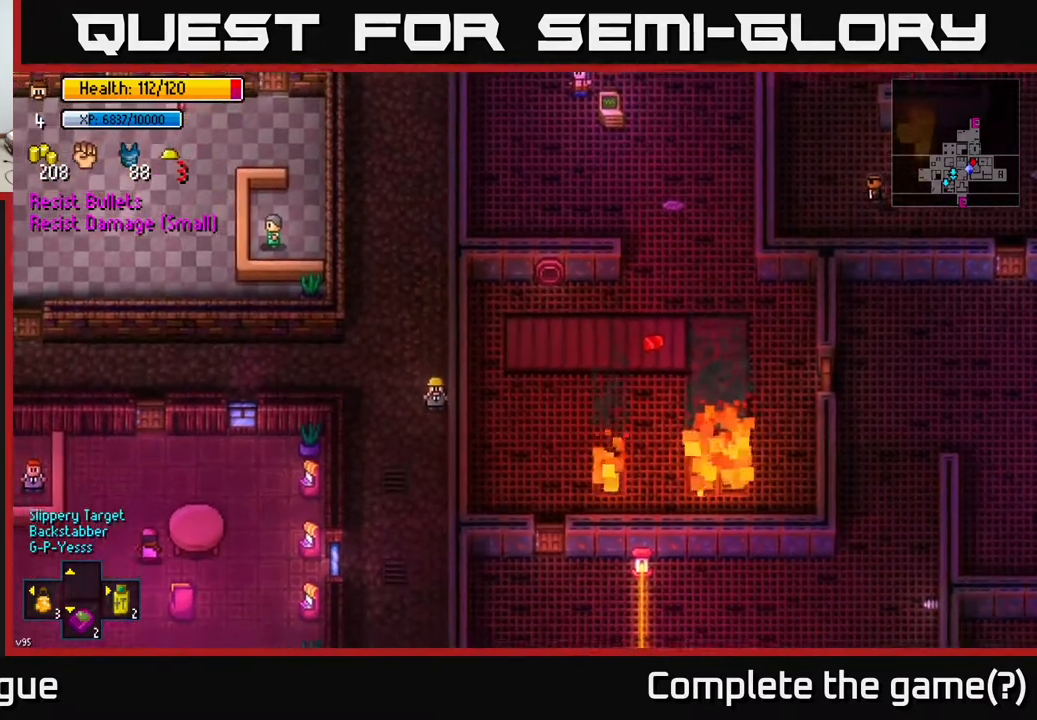
{"buttons": [], "left_stick": "down", "right_stick": "center", "events": []}
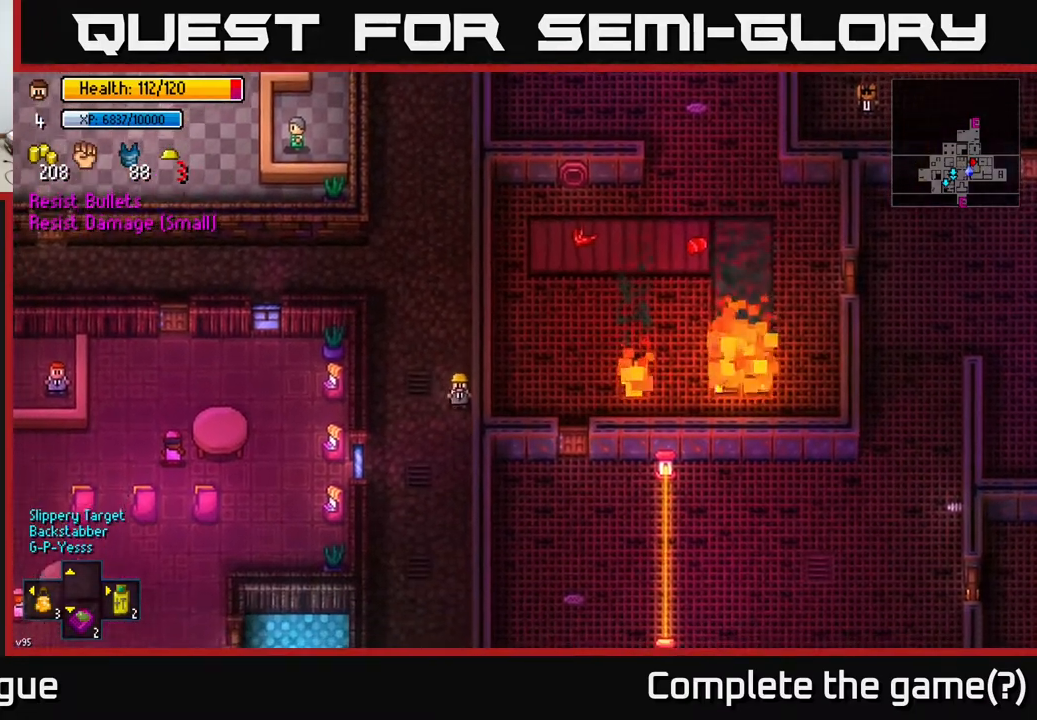
{"buttons": [], "left_stick": "down", "right_stick": "center", "events": []}
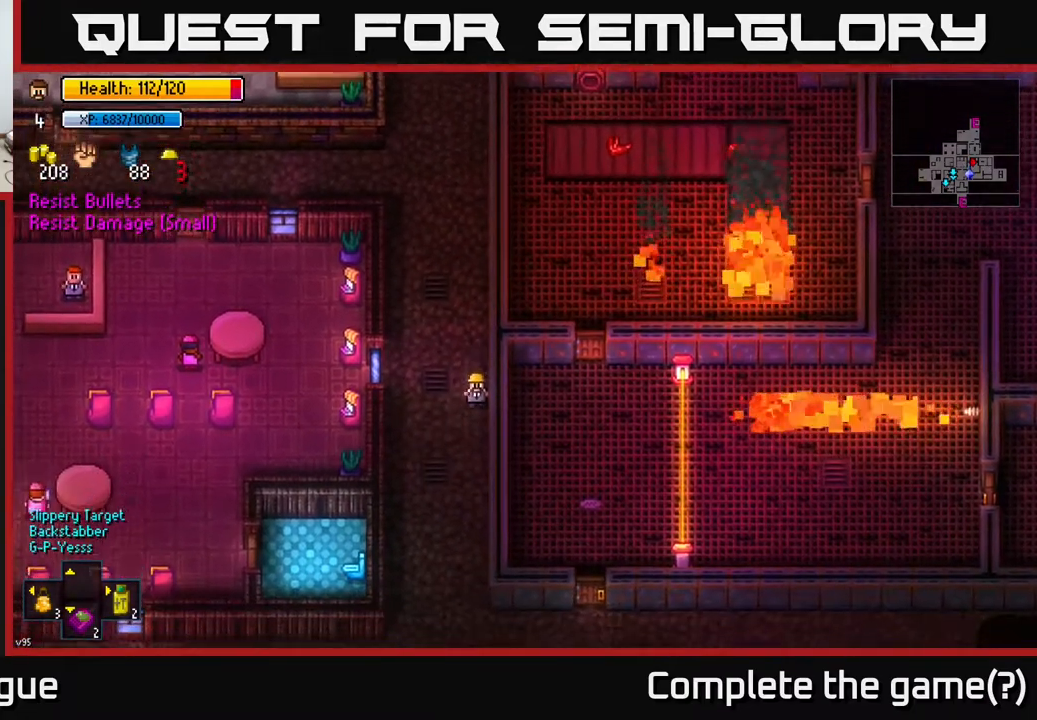
{"buttons": [], "left_stick": "down", "right_stick": "center", "events": []}
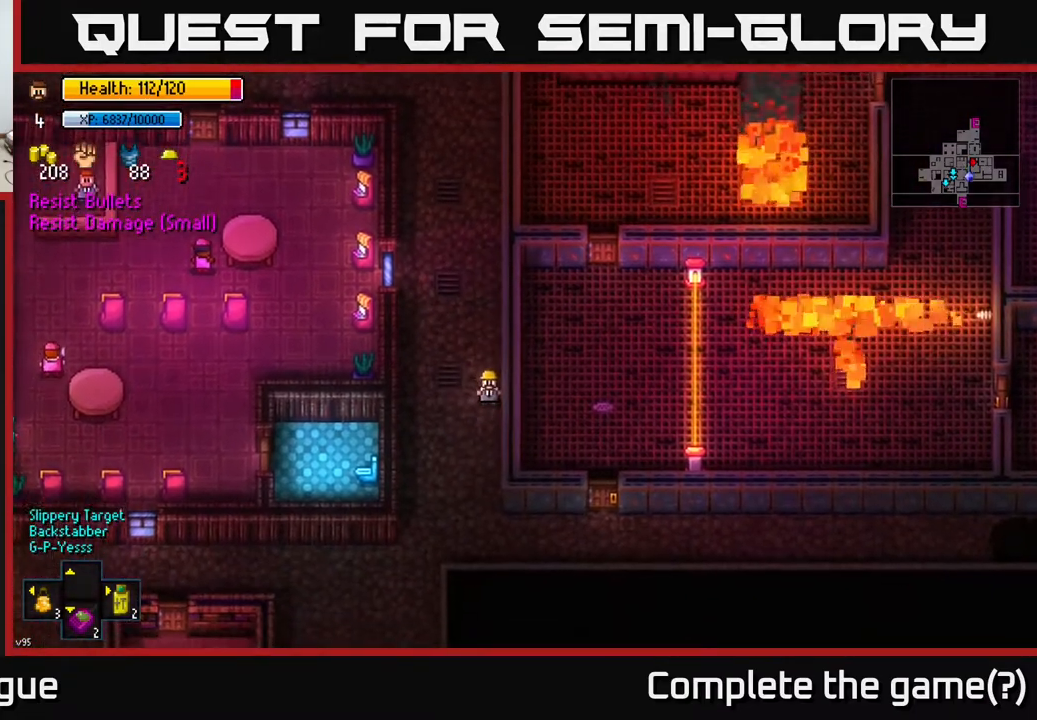
{"buttons": [], "left_stick": "down", "right_stick": "center", "events": []}
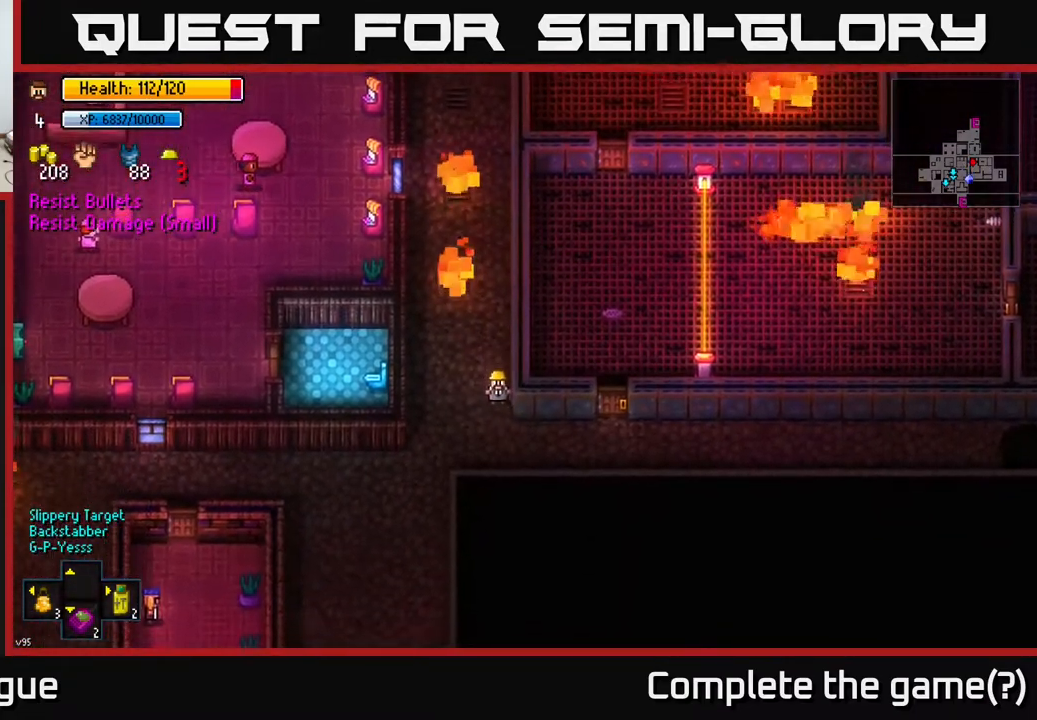
{"buttons": [], "left_stick": "right", "right_stick": "up", "events": [[50, "left_stick", "down-right"], [150, "right_stick", "up"], [200, "left_stick", "right"]]}
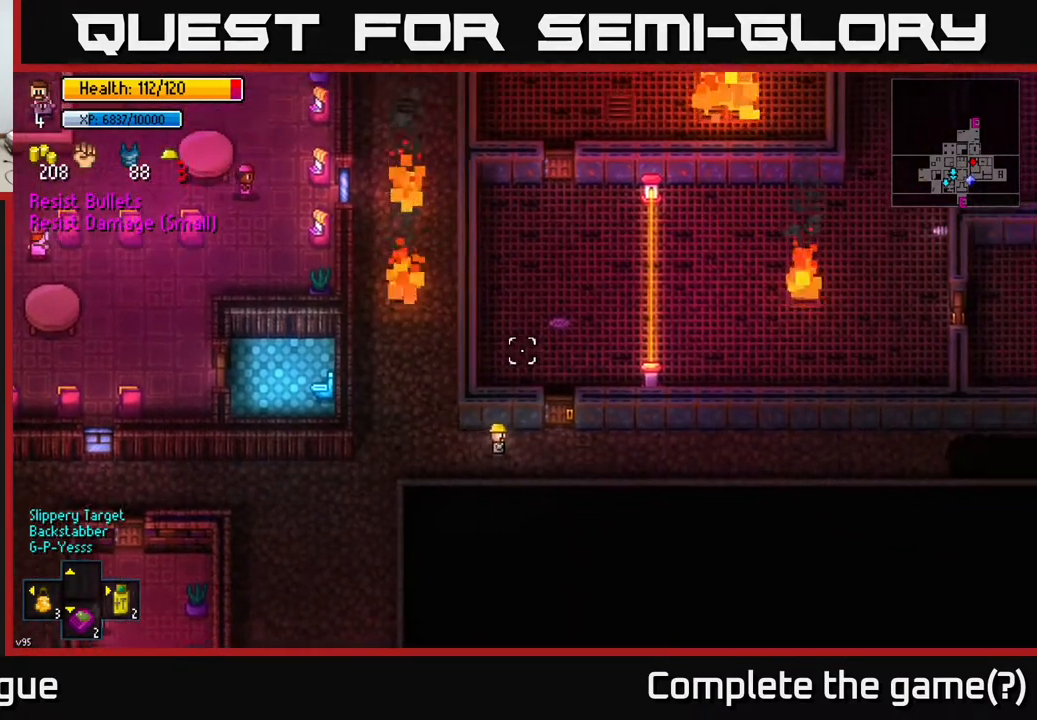
{"buttons": [], "left_stick": "center", "right_stick": "up", "events": [[250, "left_stick", "center"], [300, "R2", "down"], [400, "R2", "up"]]}
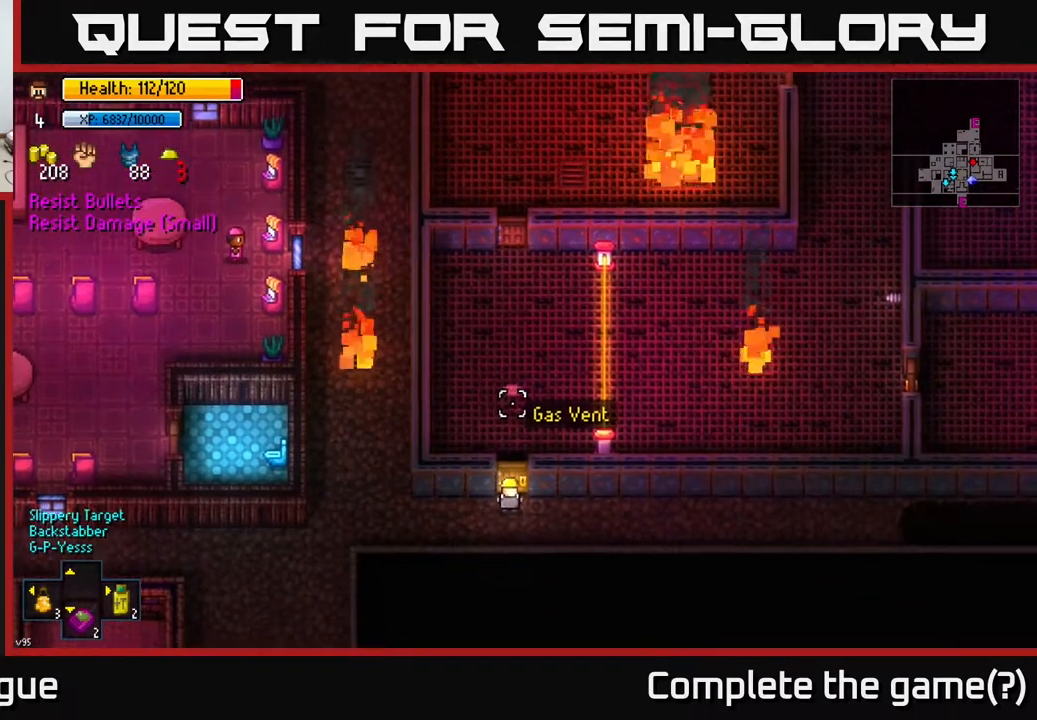
{"buttons": ["R2"], "left_stick": "center", "right_stick": "up", "events": [[117, "R2", "down"], [250, "R2", "up"], [400, "R2", "down"]]}